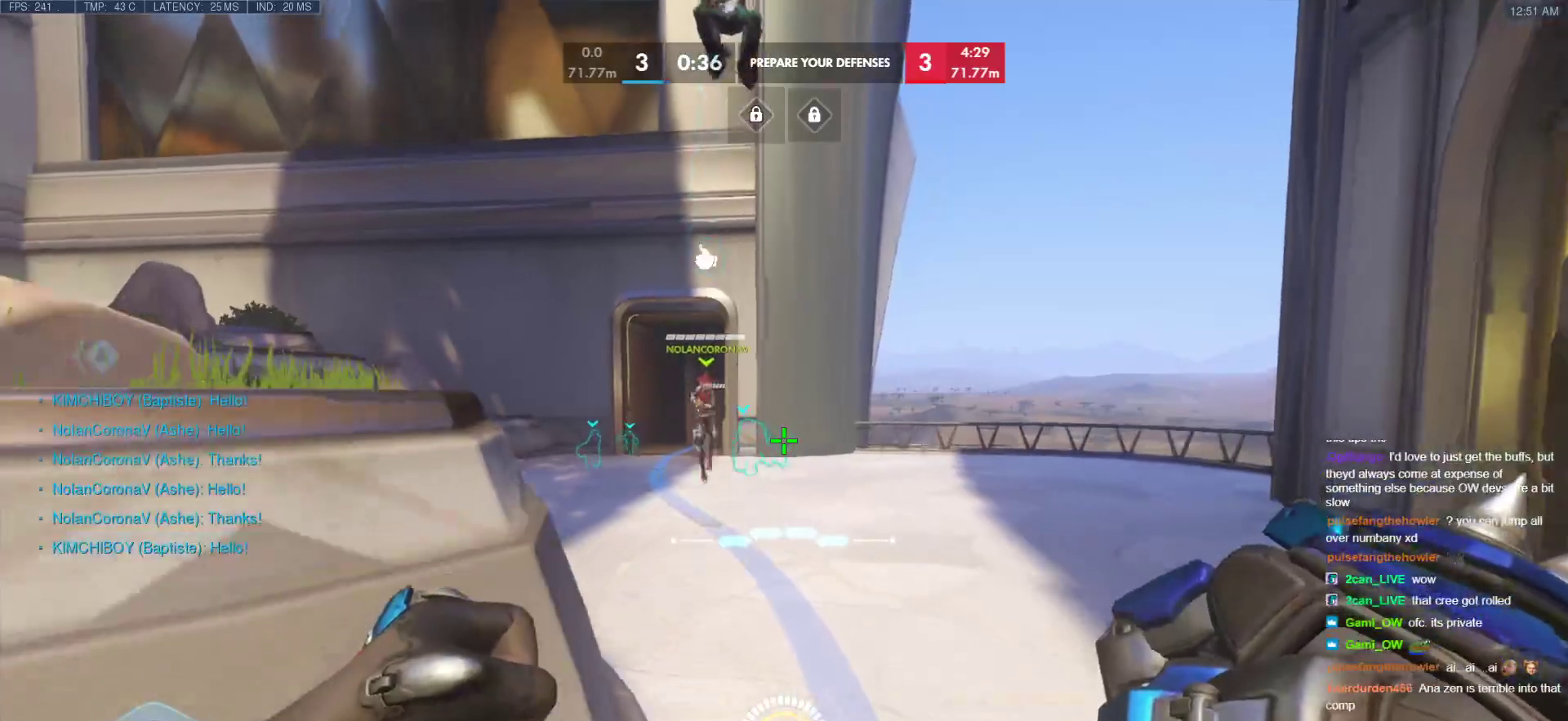
Gameplay with keyboard and mouse; each line is a JSON object with the keys and mouse buttons held at the frame after it. "events" lists presses ("down") and releases ("up") of "a", "ctrl", "d", "e", "f", "melee", "q", "r", "s", "shift", "space", "w", "mouse_left" and "mouse_right" between this image and that frame as [ms after this image, input, new state], when the widget could be followed in between. "mouse_left", "mouse_right" = the "left", "right" buttons of the "mouse" list. No other keys are recorded. Mouse movement is not recorded. Key names are as the overlay labels them; some are game actions (e.g. jump) rather than physical keys.
{"keys": ["s"], "mouse": [], "events": []}
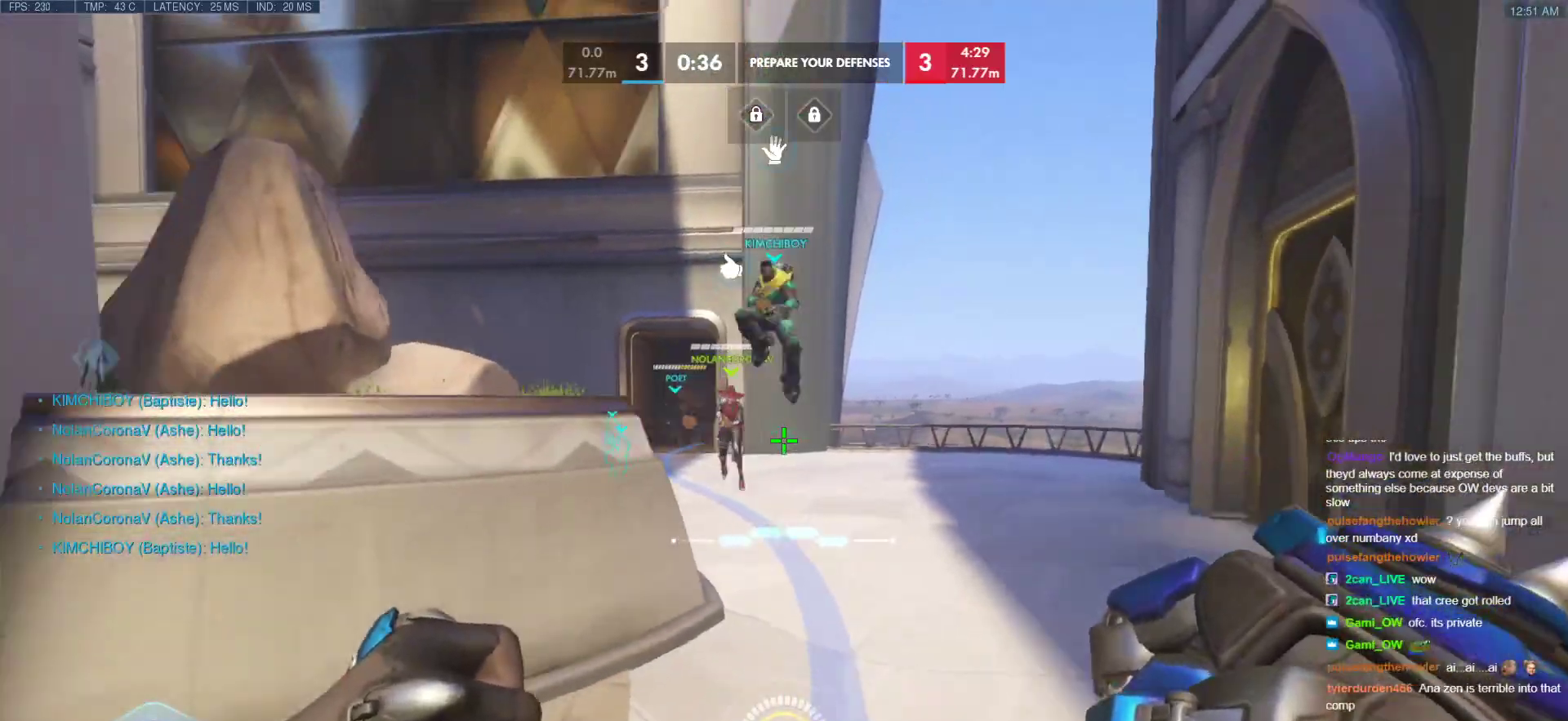
{"keys": ["s"], "mouse": [], "events": []}
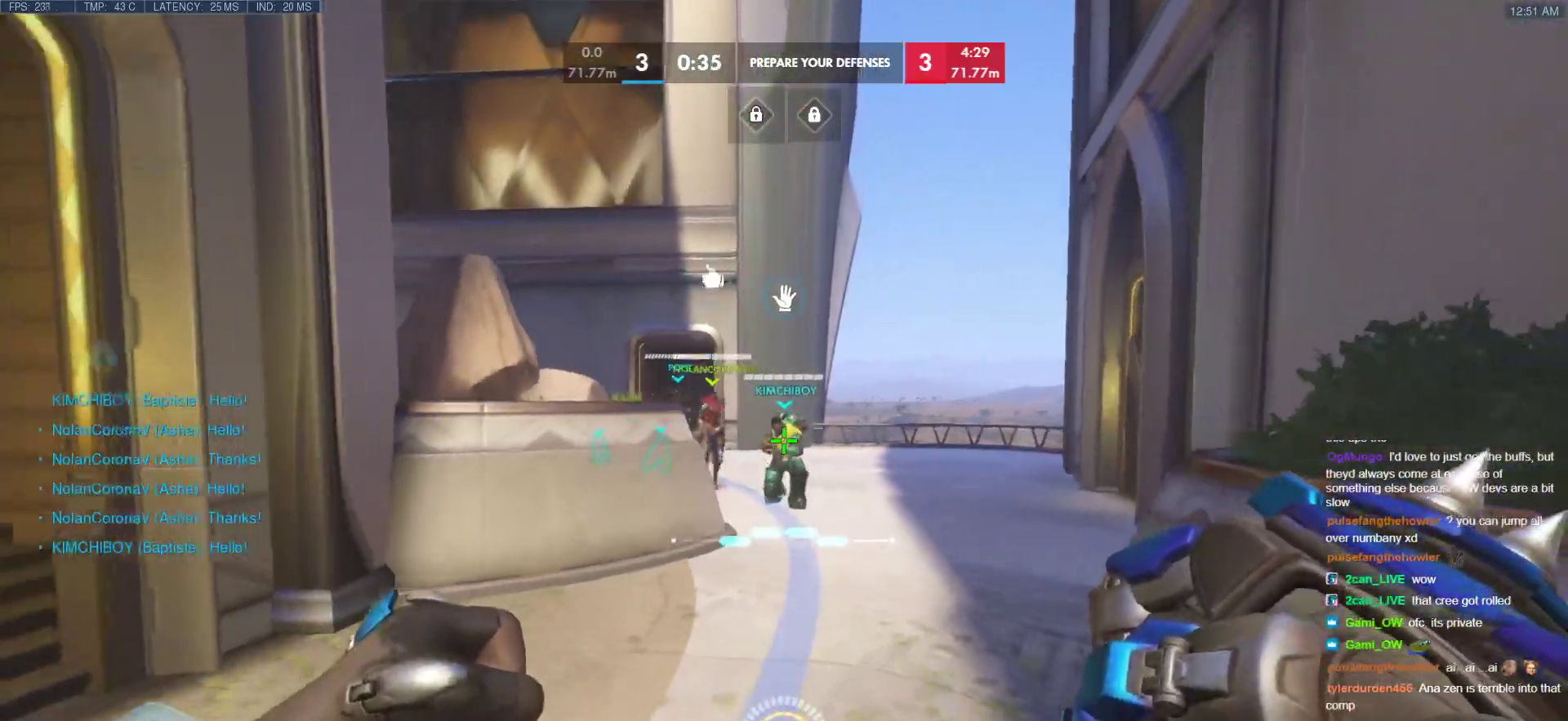
{"keys": ["s"], "mouse": [], "events": []}
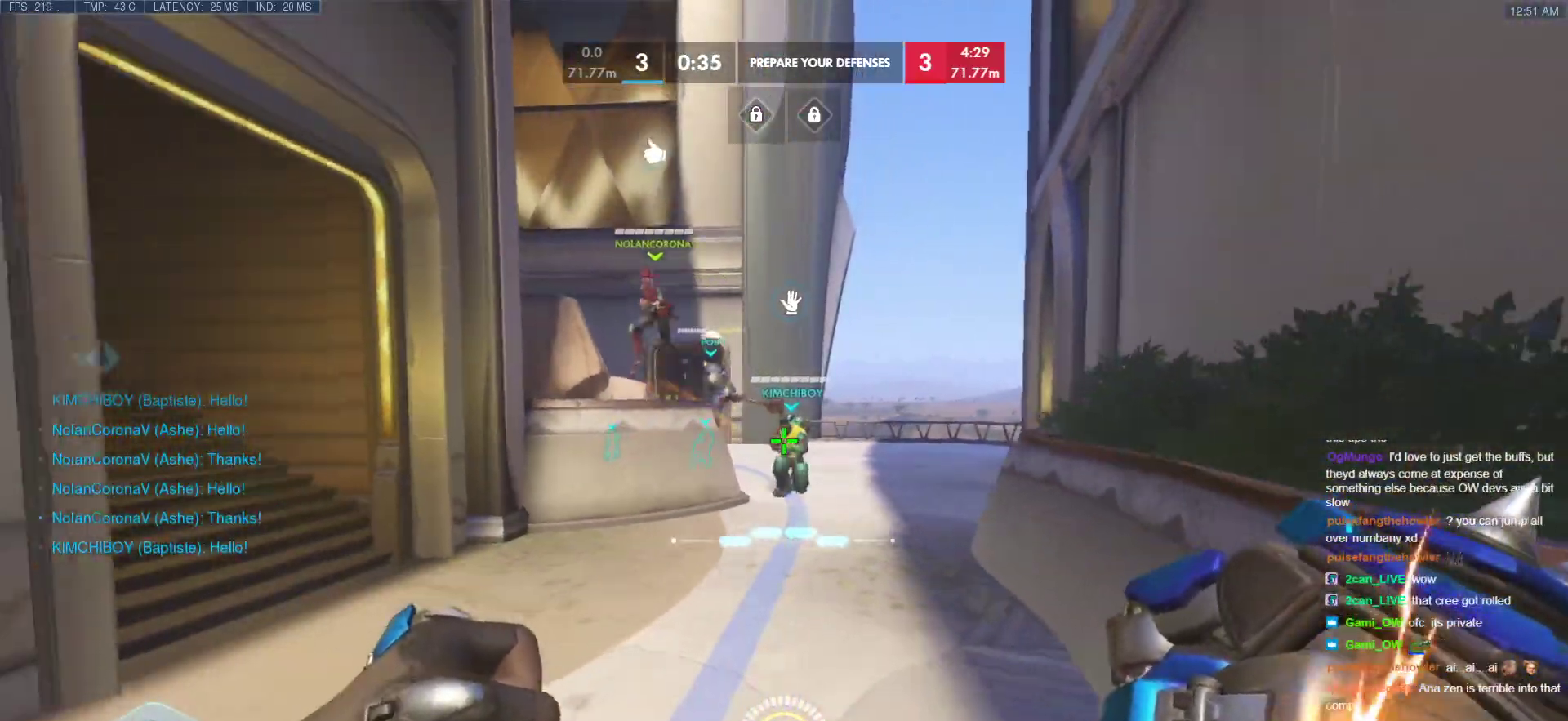
{"keys": ["s"], "mouse": [], "events": []}
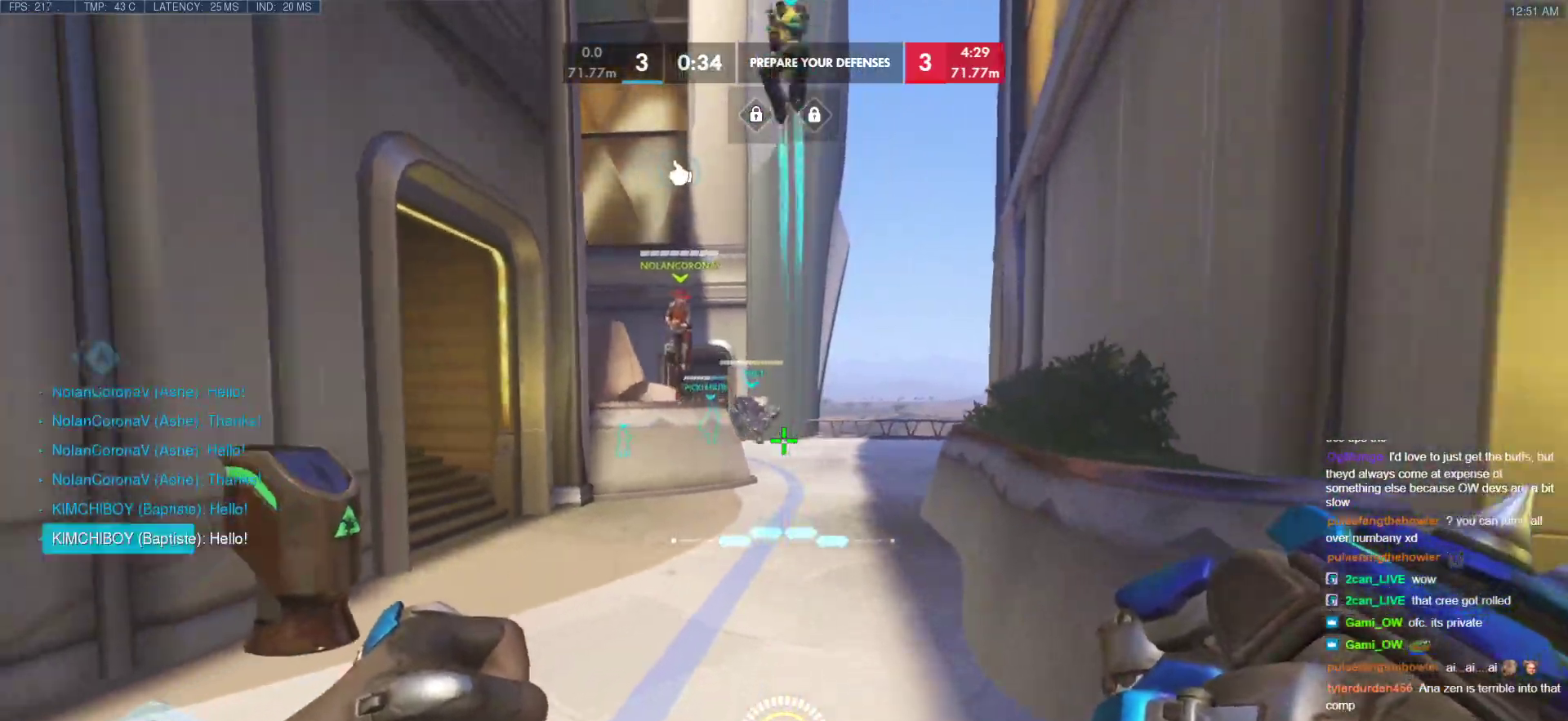
{"keys": ["s"], "mouse": [], "events": [[51, "a", "down"], [205, "a", "up"]]}
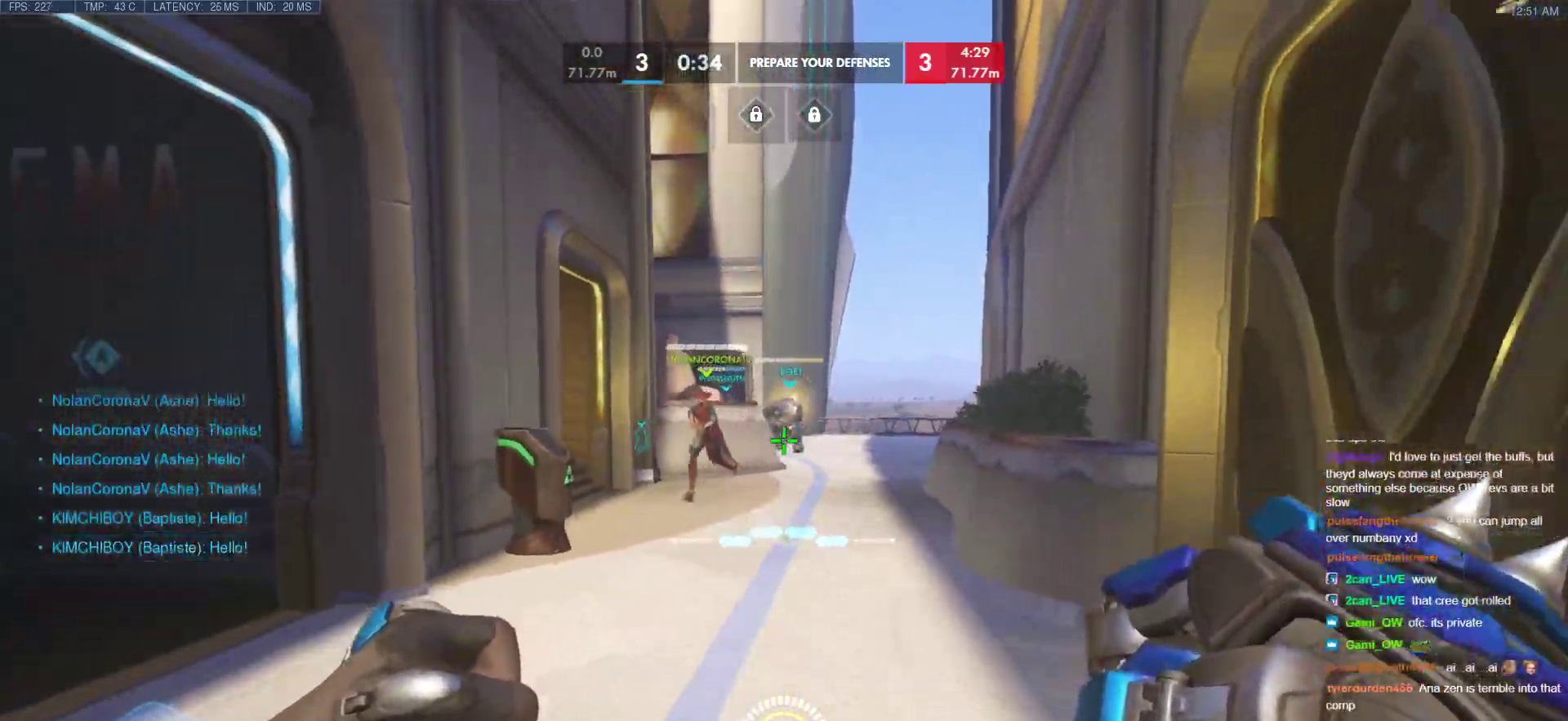
{"keys": ["s"], "mouse": [], "events": []}
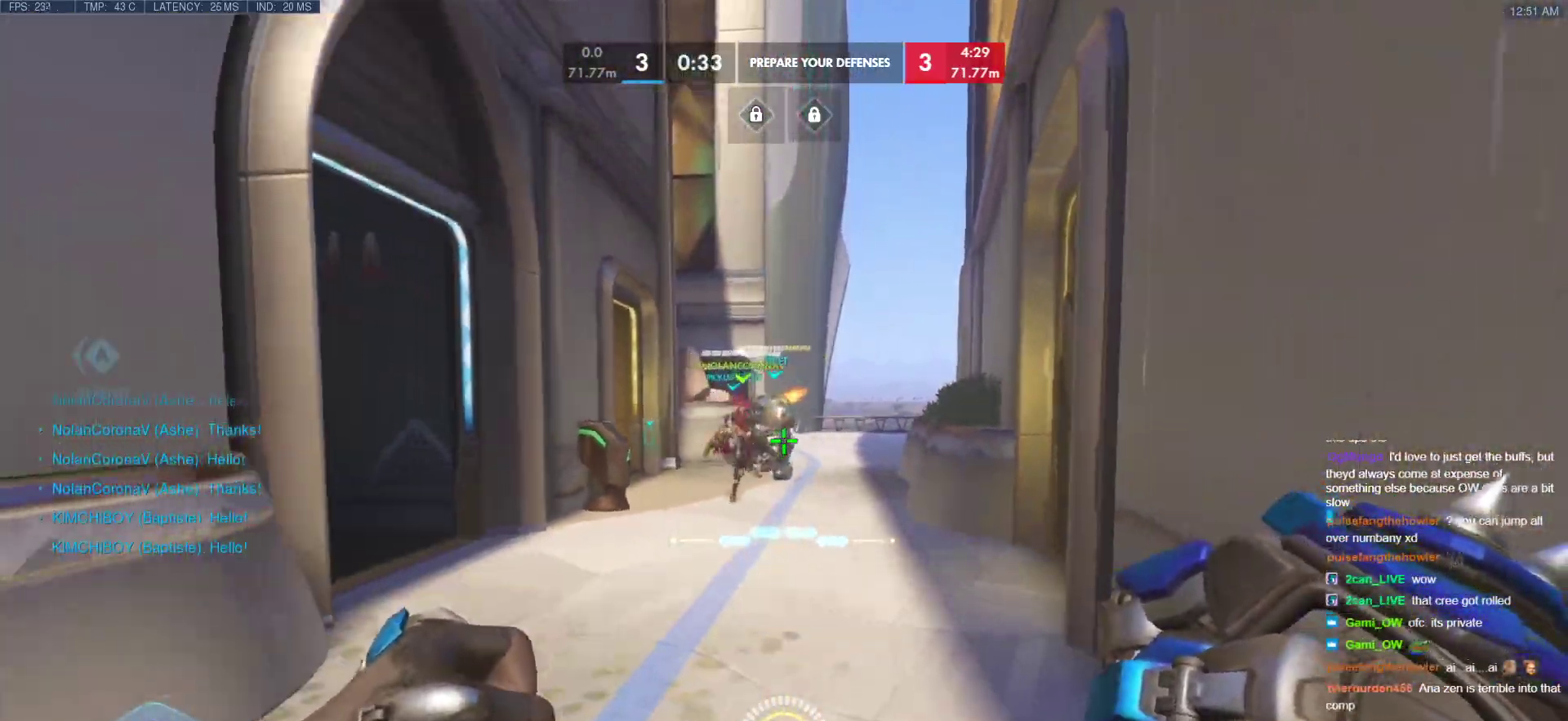
{"keys": ["s"], "mouse": [], "events": [[120, "a", "down"], [222, "a", "up"]]}
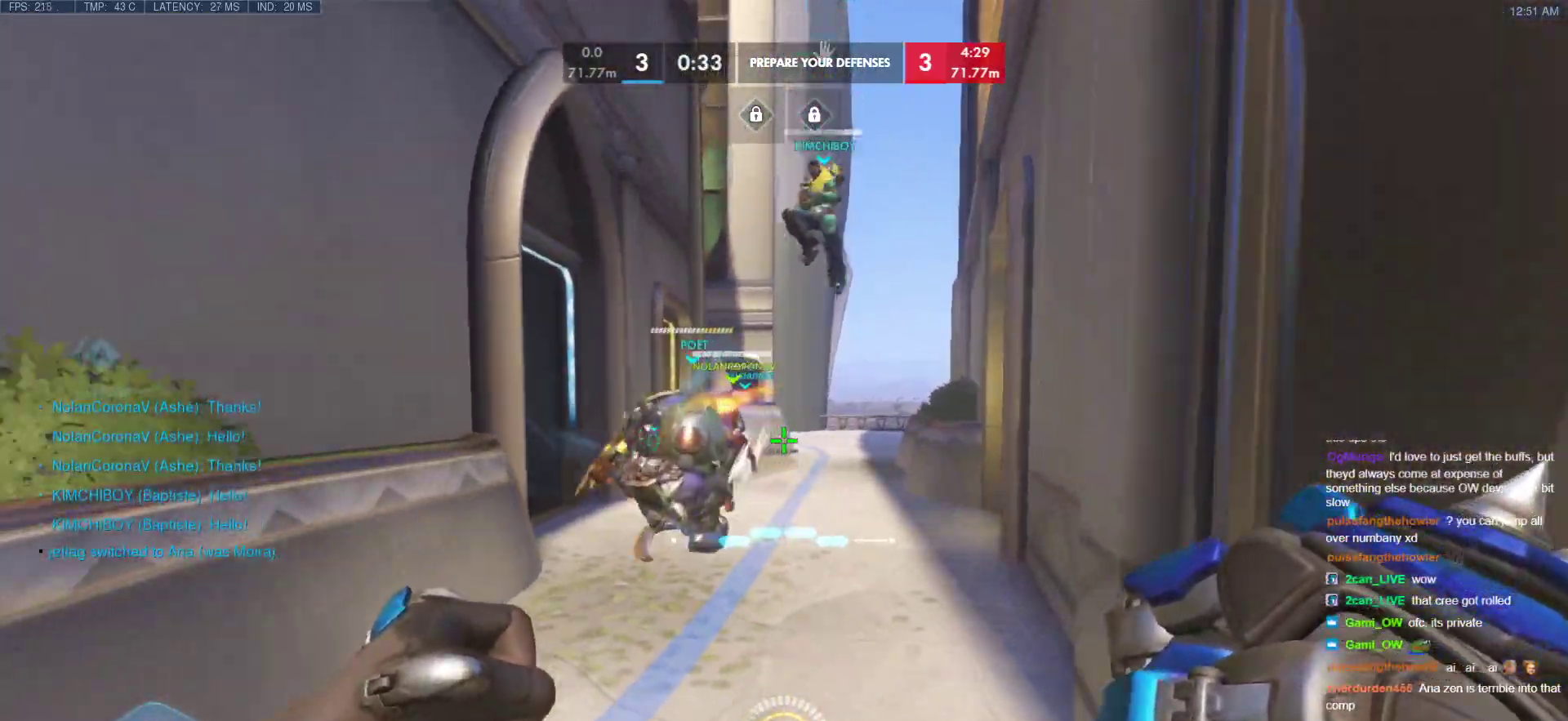
{"keys": ["s"], "mouse": [], "events": [[136, "a", "down"], [324, "a", "up"]]}
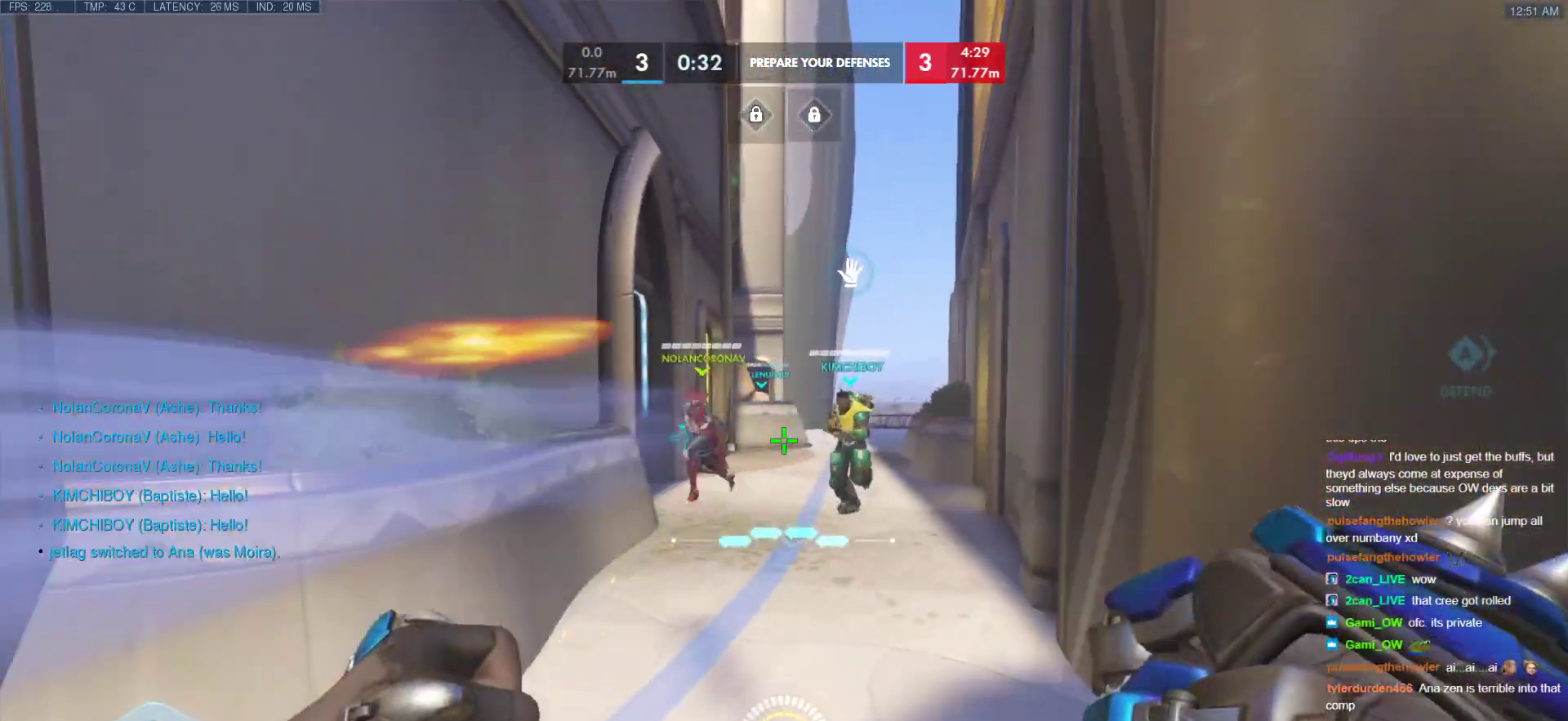
{"keys": ["d"], "mouse": [], "events": [[444, "d", "down"], [495, "s", "up"]]}
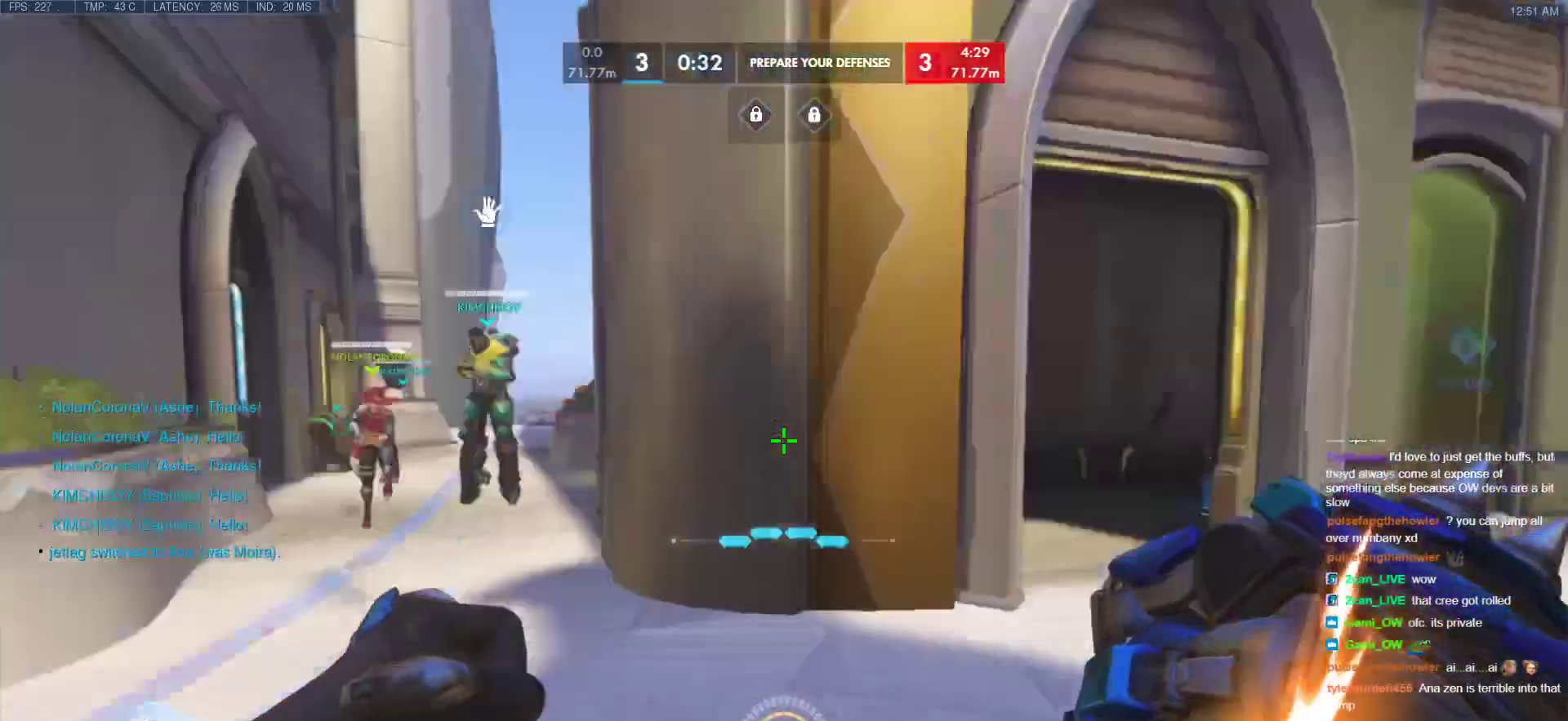
{"keys": ["d", "w"], "mouse": [], "events": [[119, "w", "down"]]}
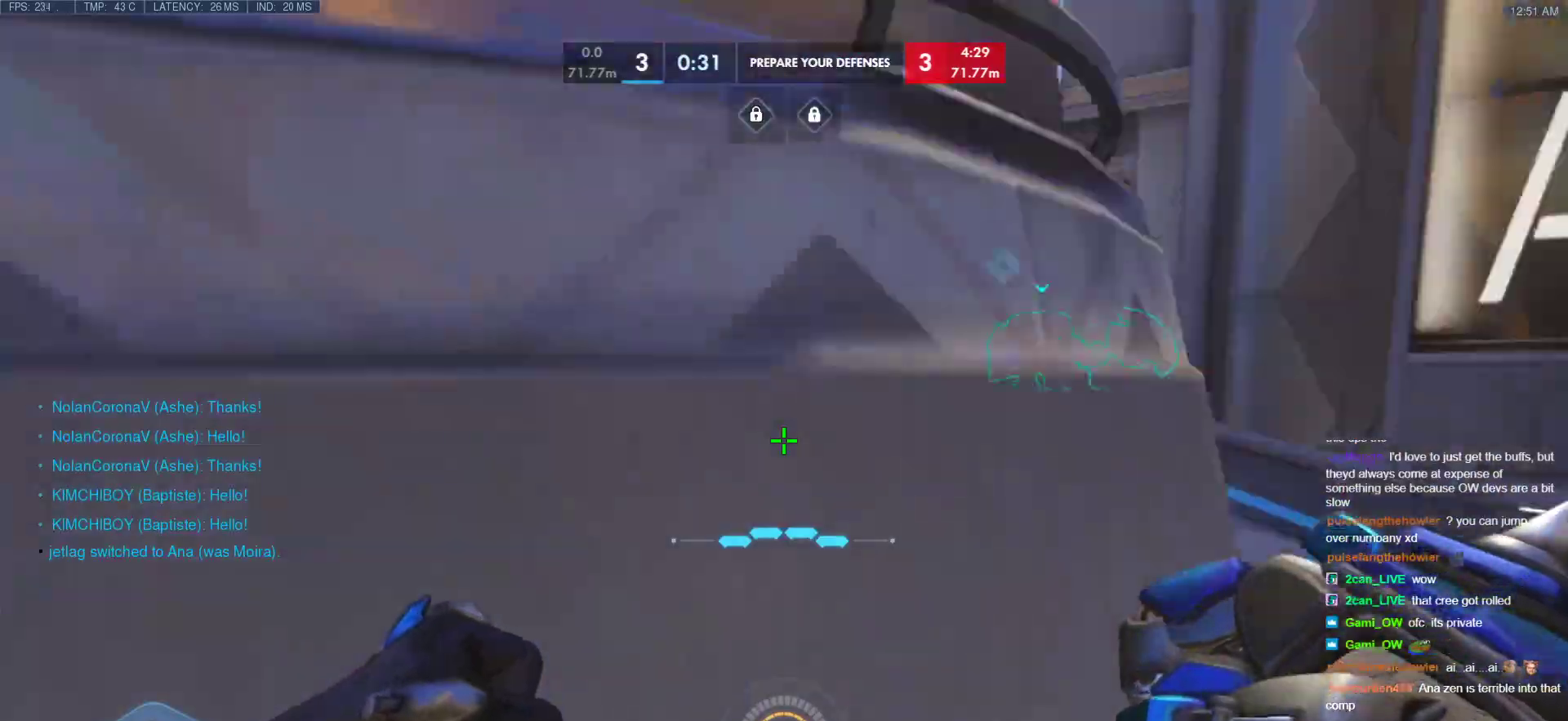
{"keys": ["d", "w"], "mouse": ["right"], "events": [[188, "w", "up"], [290, "w", "down"], [324, "mouse_right", "down"]]}
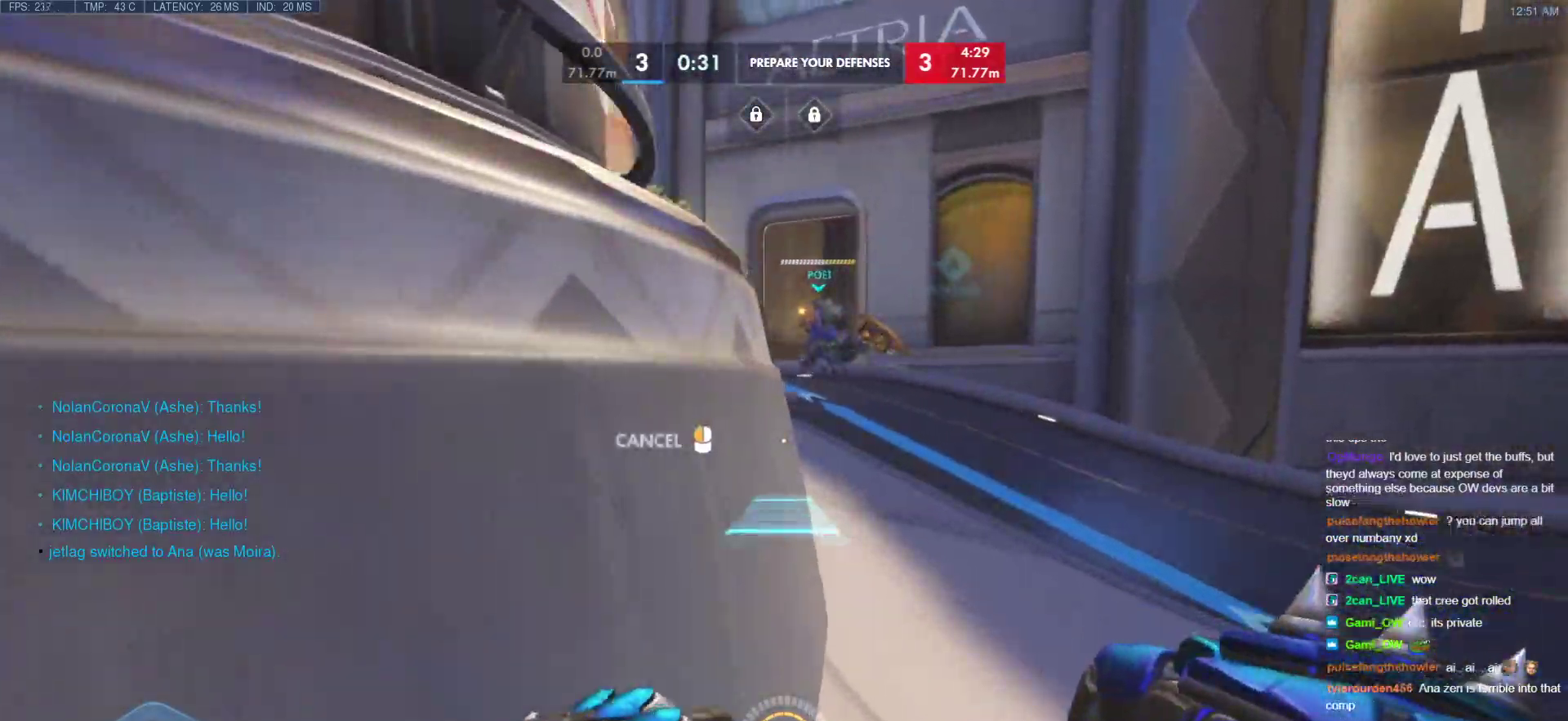
{"keys": ["d", "w"], "mouse": ["right"], "events": []}
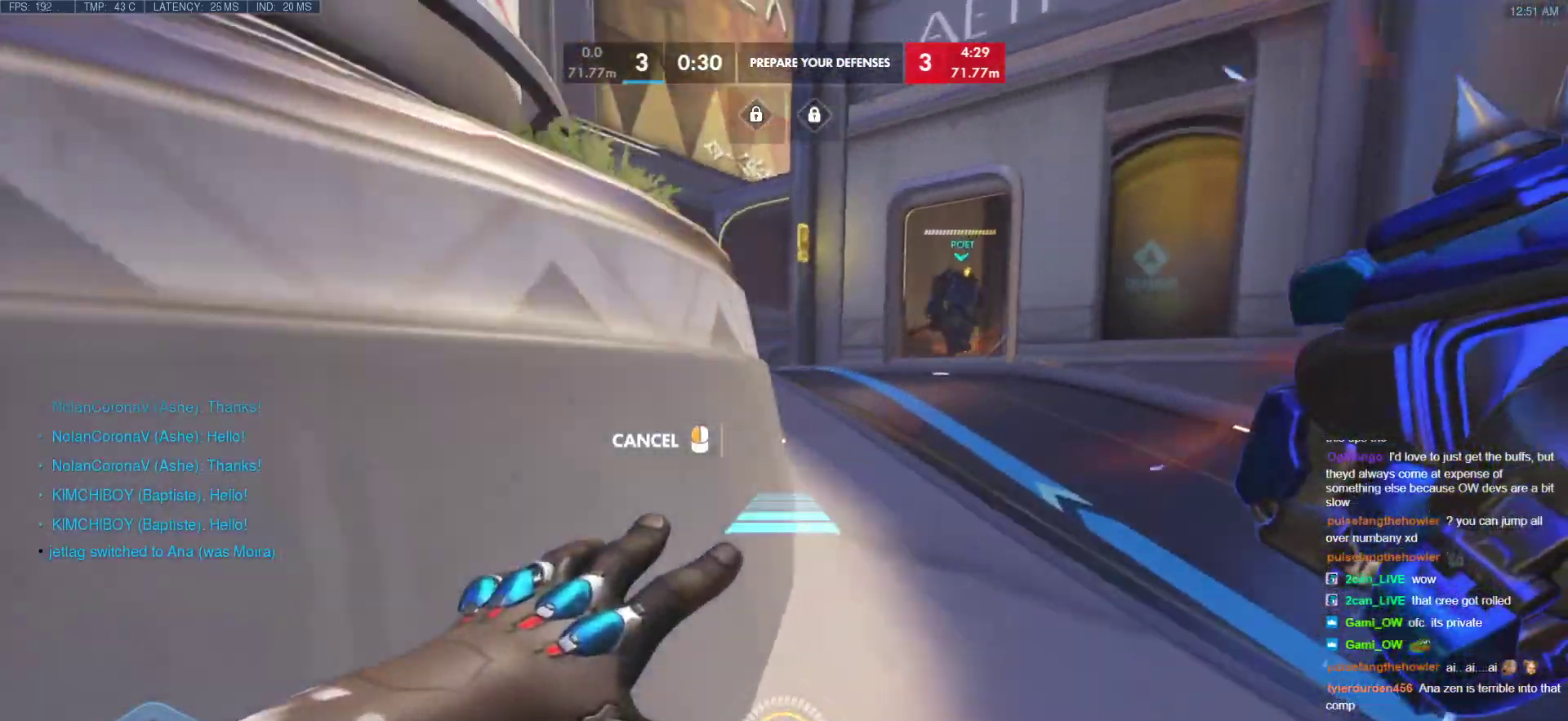
{"keys": ["d", "w"], "mouse": ["right"], "events": []}
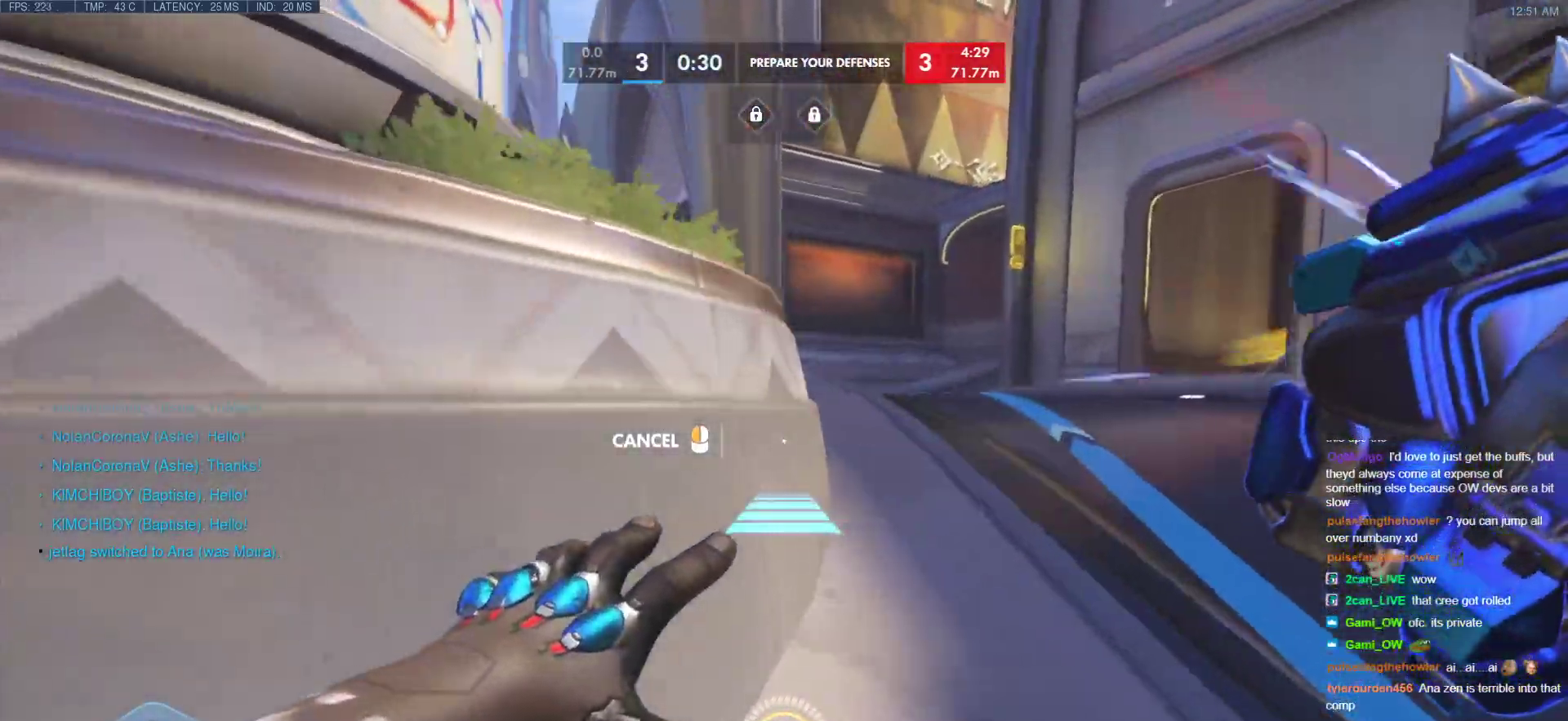
{"keys": ["d"], "mouse": ["right"], "events": [[427, "w", "up"]]}
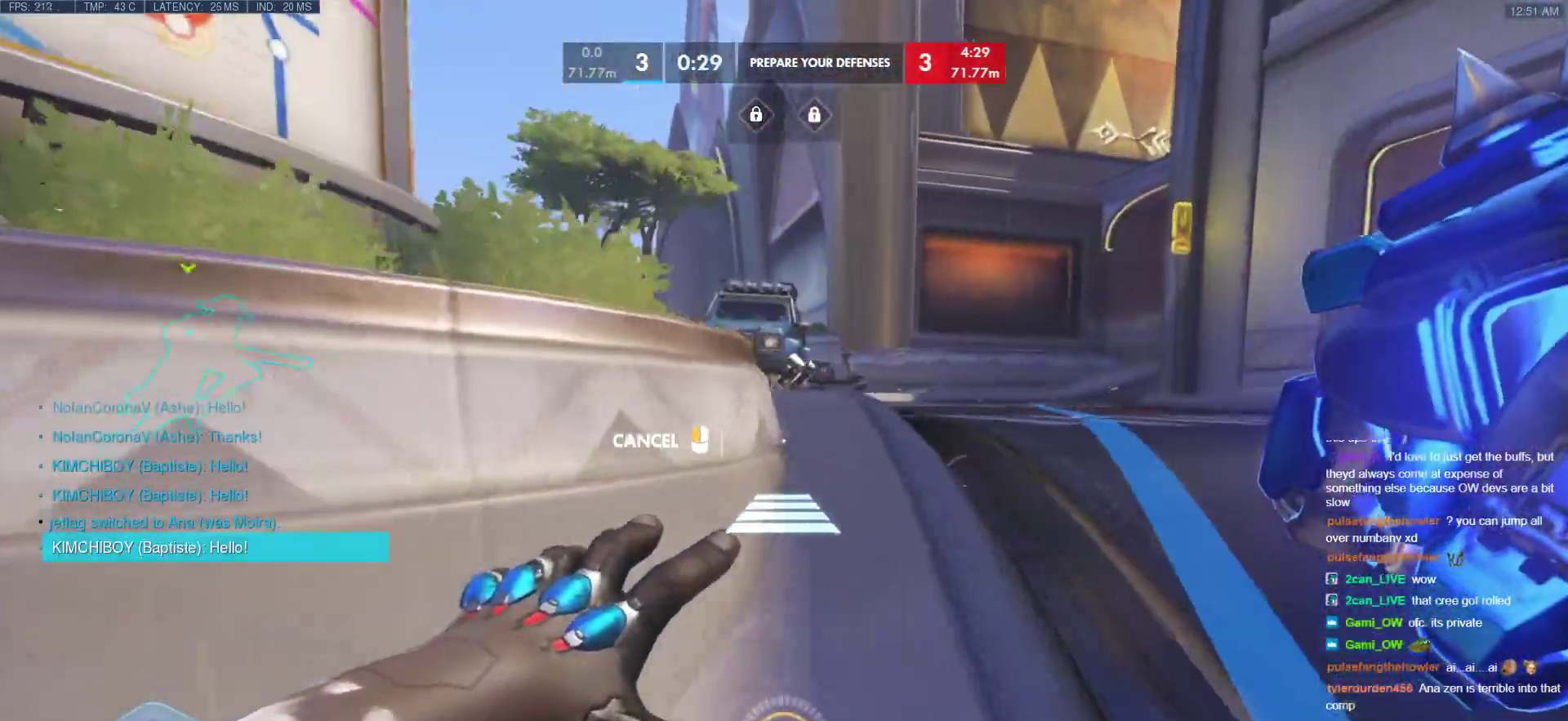
{"keys": ["w"], "mouse": [], "events": [[102, "mouse_right", "up"], [102, "w", "down"], [153, "d", "up"], [341, "space", "down"], [443, "space", "up"]]}
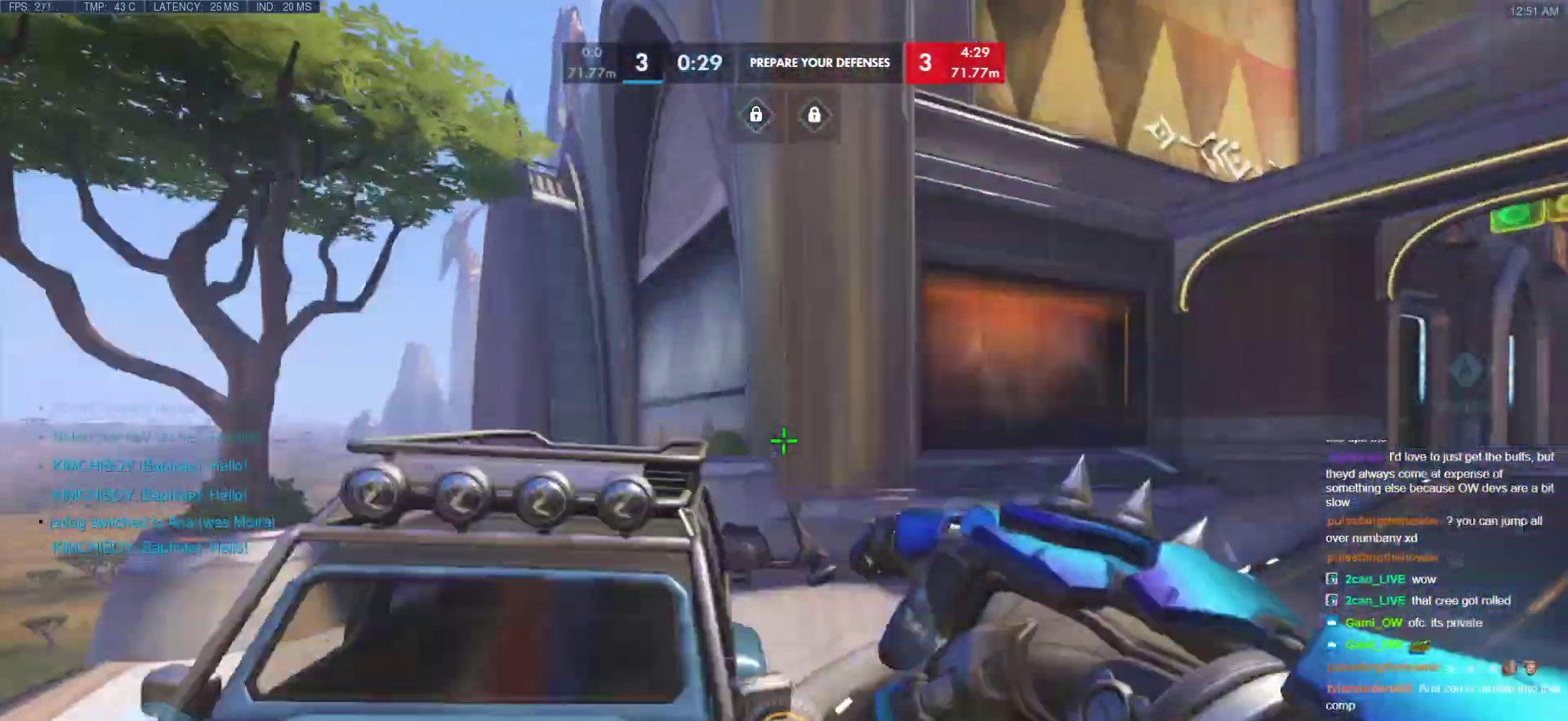
{"keys": ["w"], "mouse": [], "events": [[34, "space", "down"], [188, "space", "up"]]}
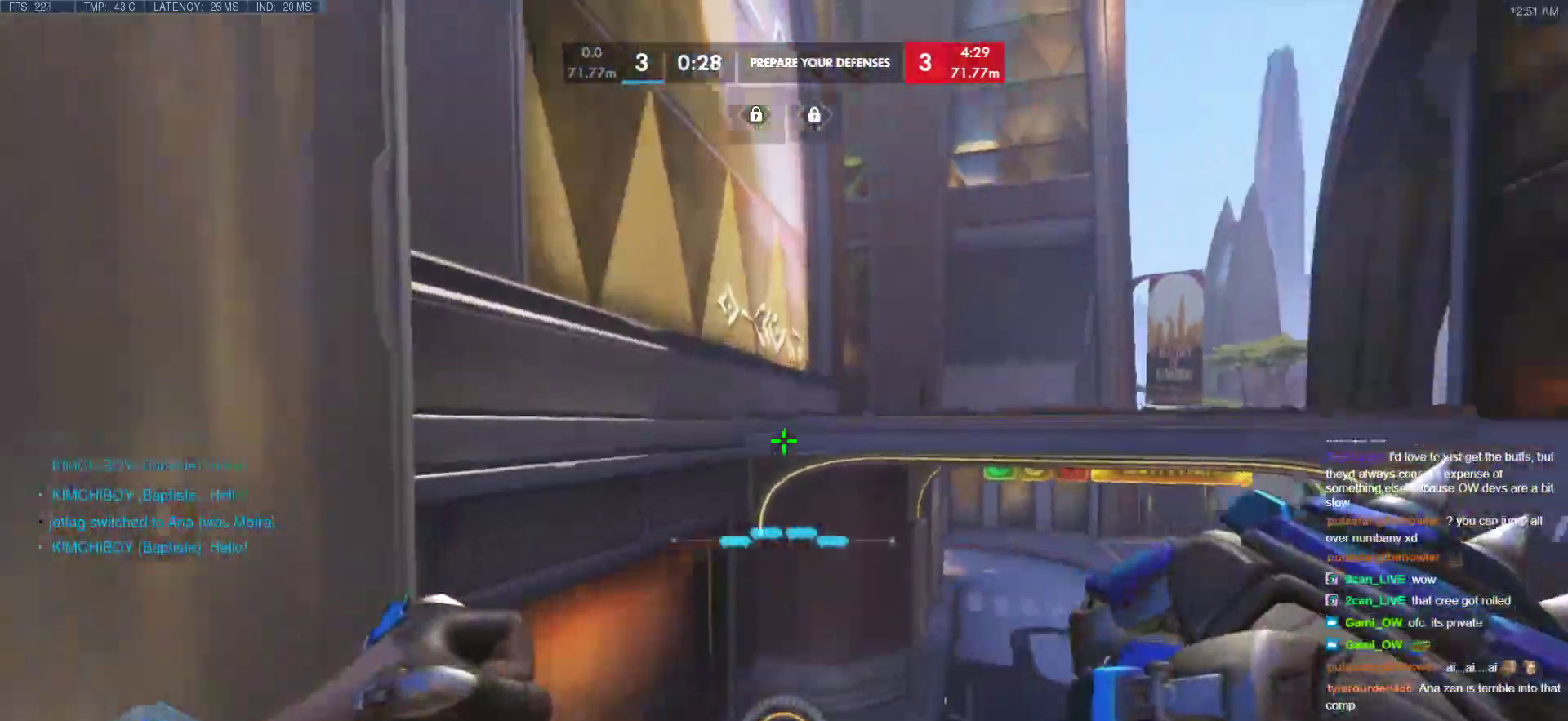
{"keys": [], "mouse": [], "events": [[188, "mouse_left", "down"], [239, "e", "down"], [290, "mouse_left", "up"], [324, "e", "up"], [427, "w", "up"]]}
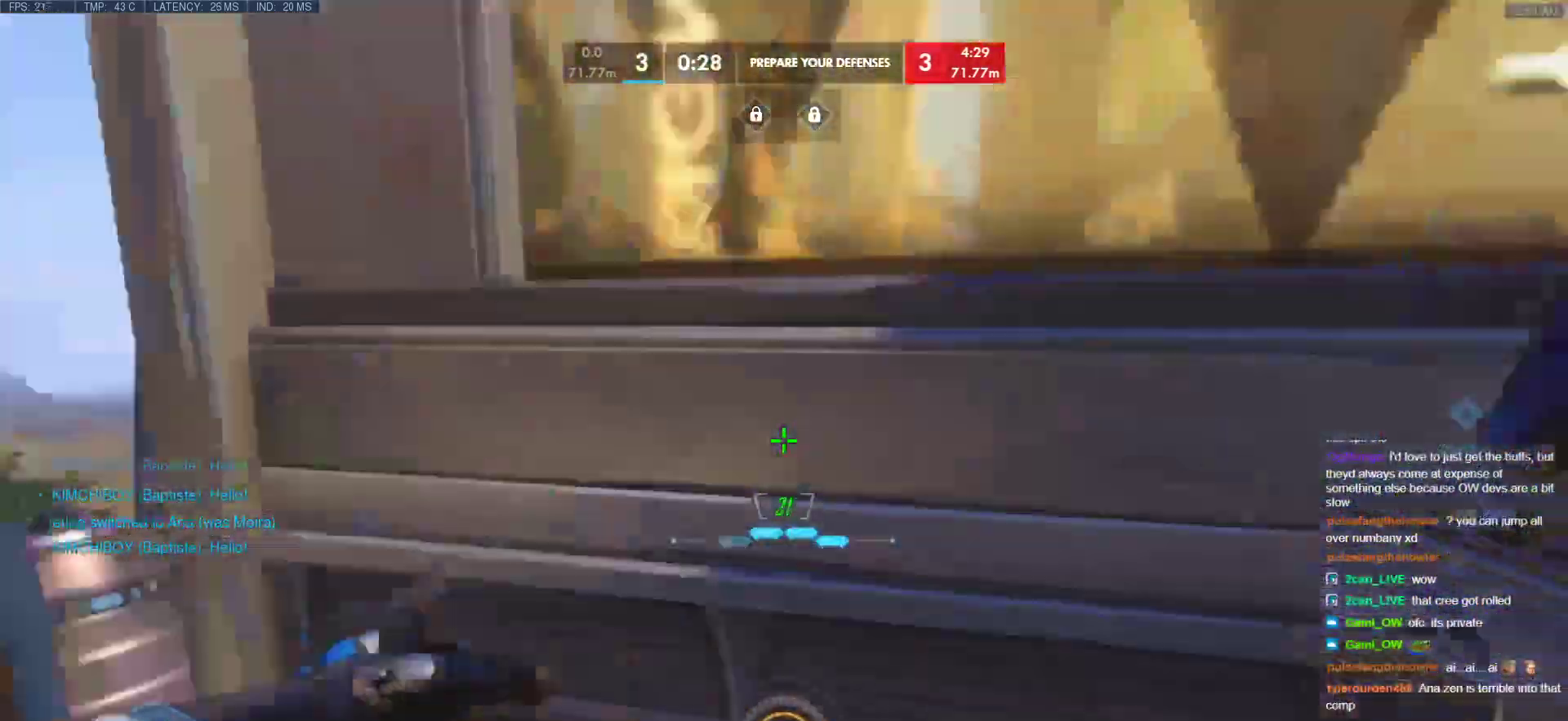
{"keys": ["a", "space", "w"], "mouse": [], "events": [[205, "w", "down"], [393, "space", "down"], [444, "a", "down"]]}
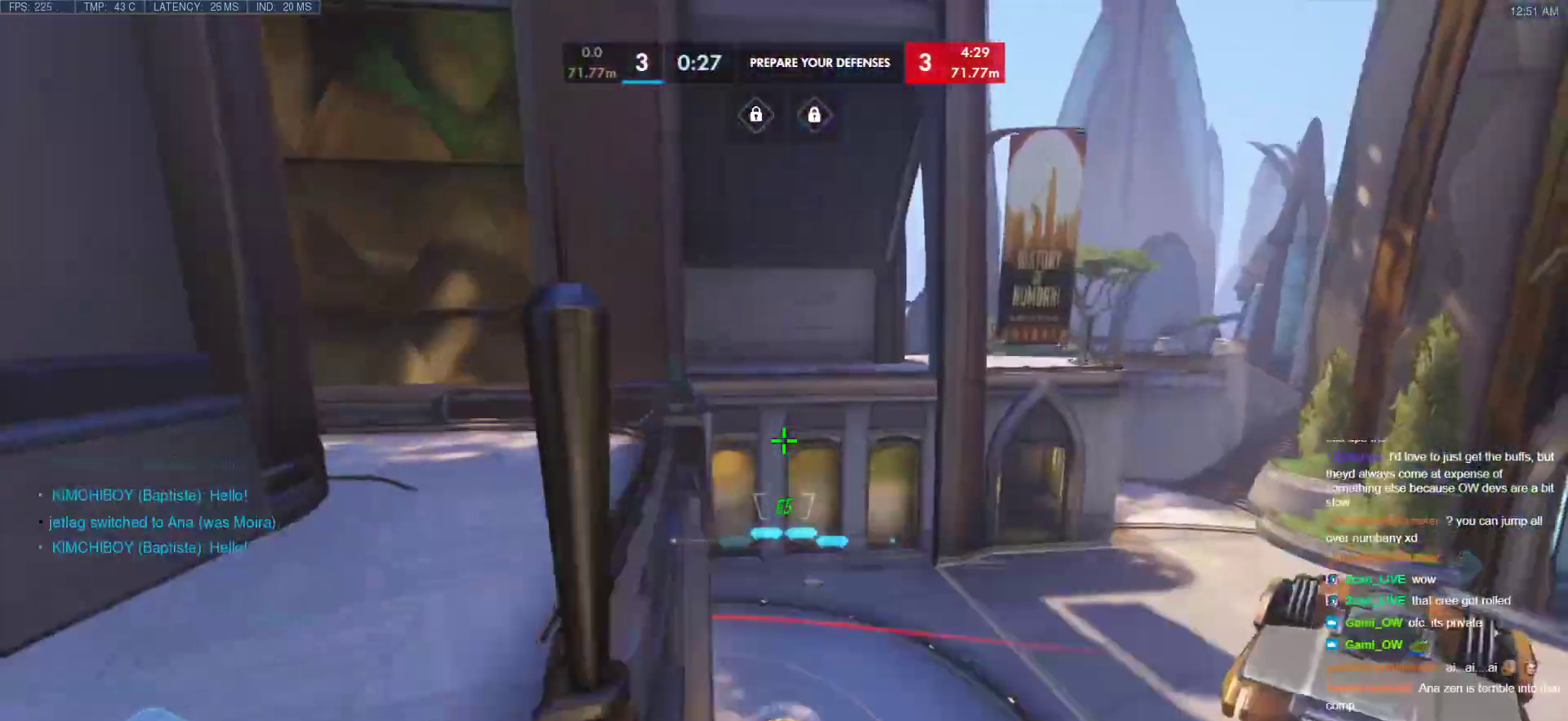
{"keys": ["w"], "mouse": [], "events": [[51, "space", "up"], [410, "a", "up"]]}
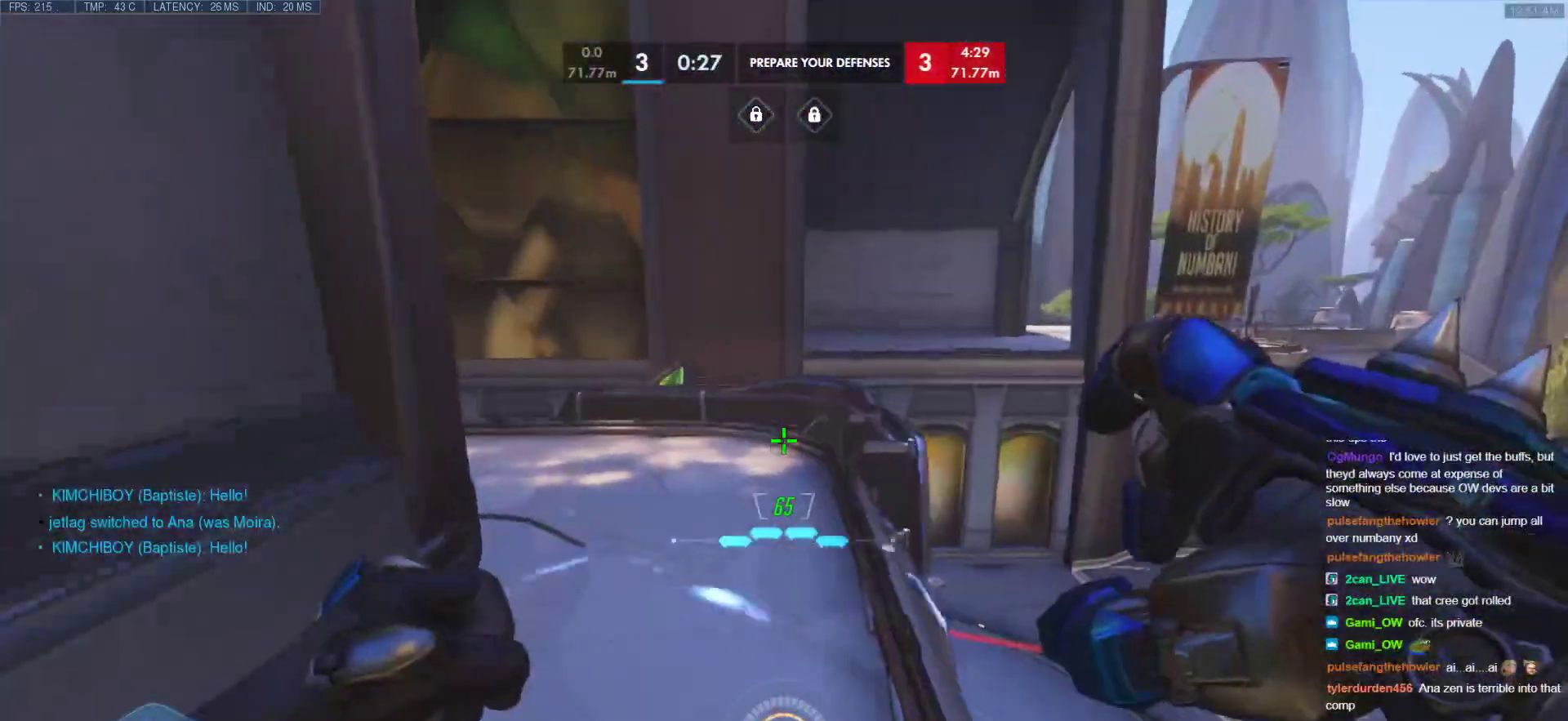
{"keys": ["w"], "mouse": ["right"], "events": [[461, "mouse_right", "down"]]}
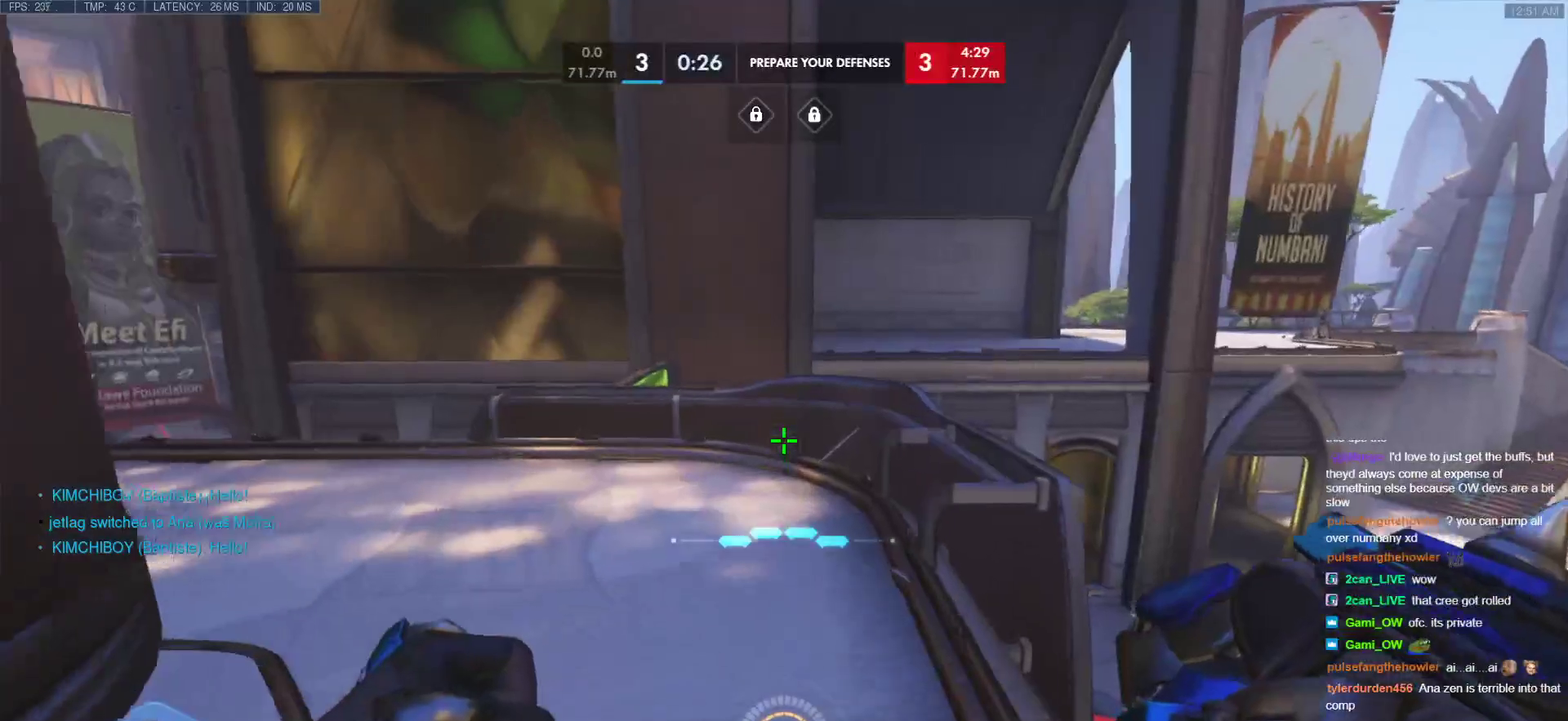
{"keys": ["w"], "mouse": ["right"], "events": [[308, "a", "down"], [444, "a", "up"]]}
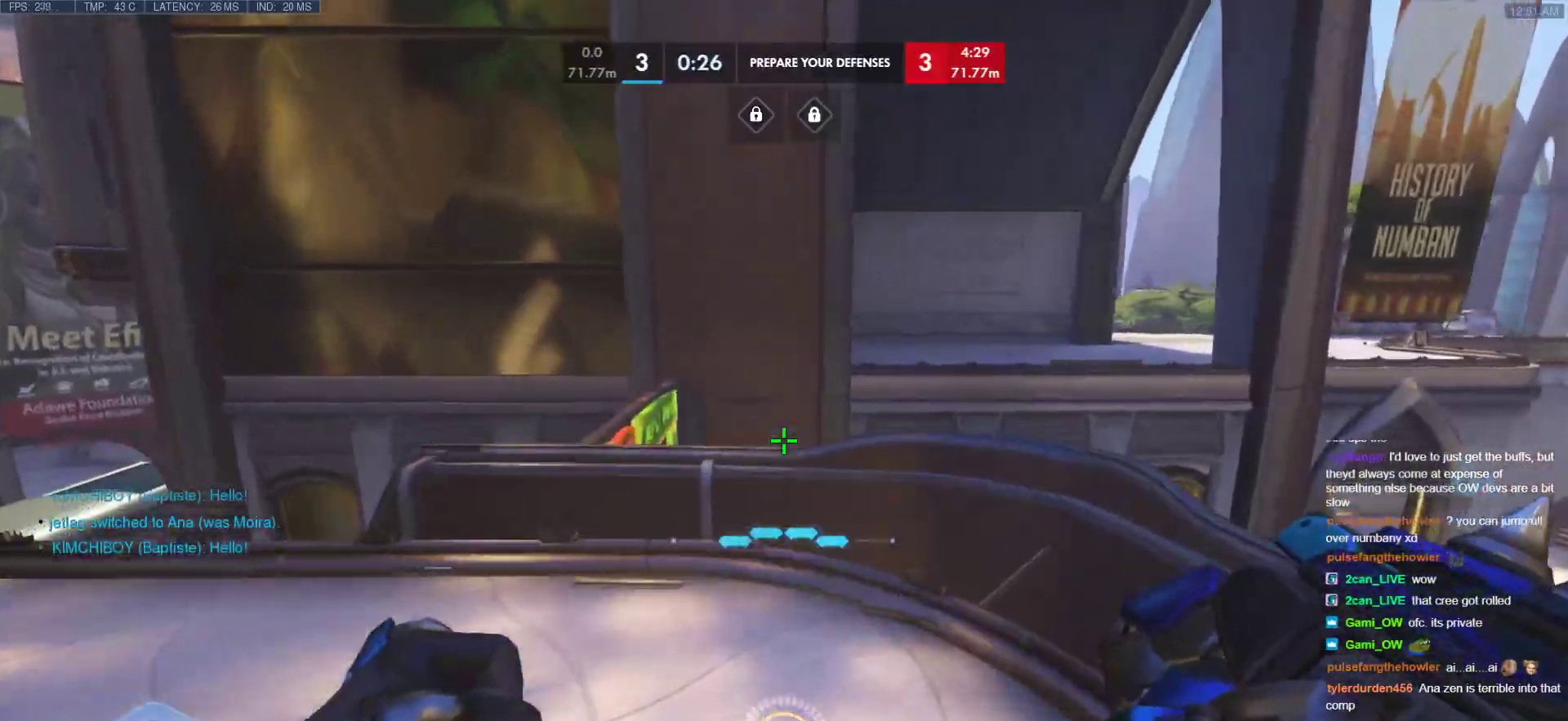
{"keys": ["w"], "mouse": ["right"], "events": []}
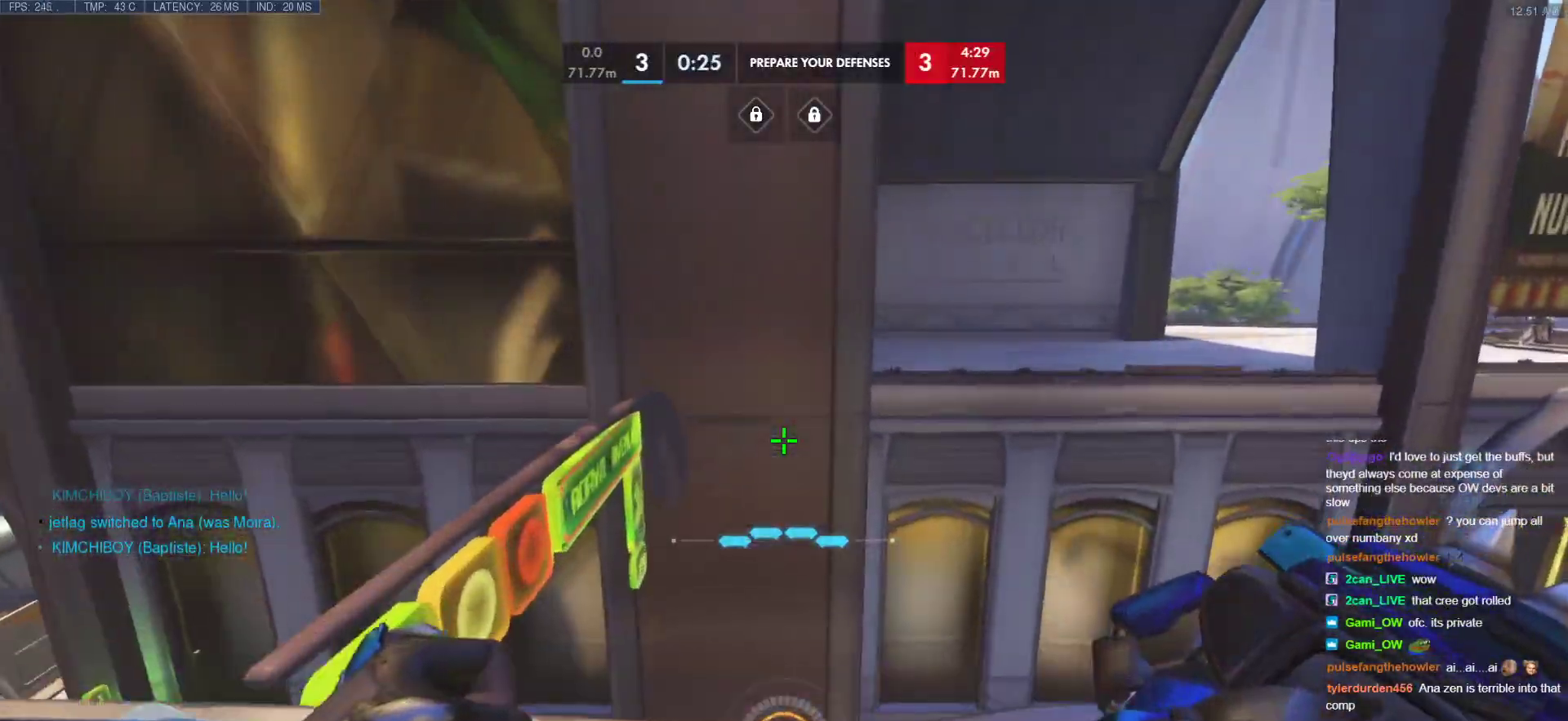
{"keys": ["d", "space", "w"], "mouse": ["right"], "events": [[17, "w", "up"], [153, "d", "down"], [153, "w", "down"], [375, "space", "down"]]}
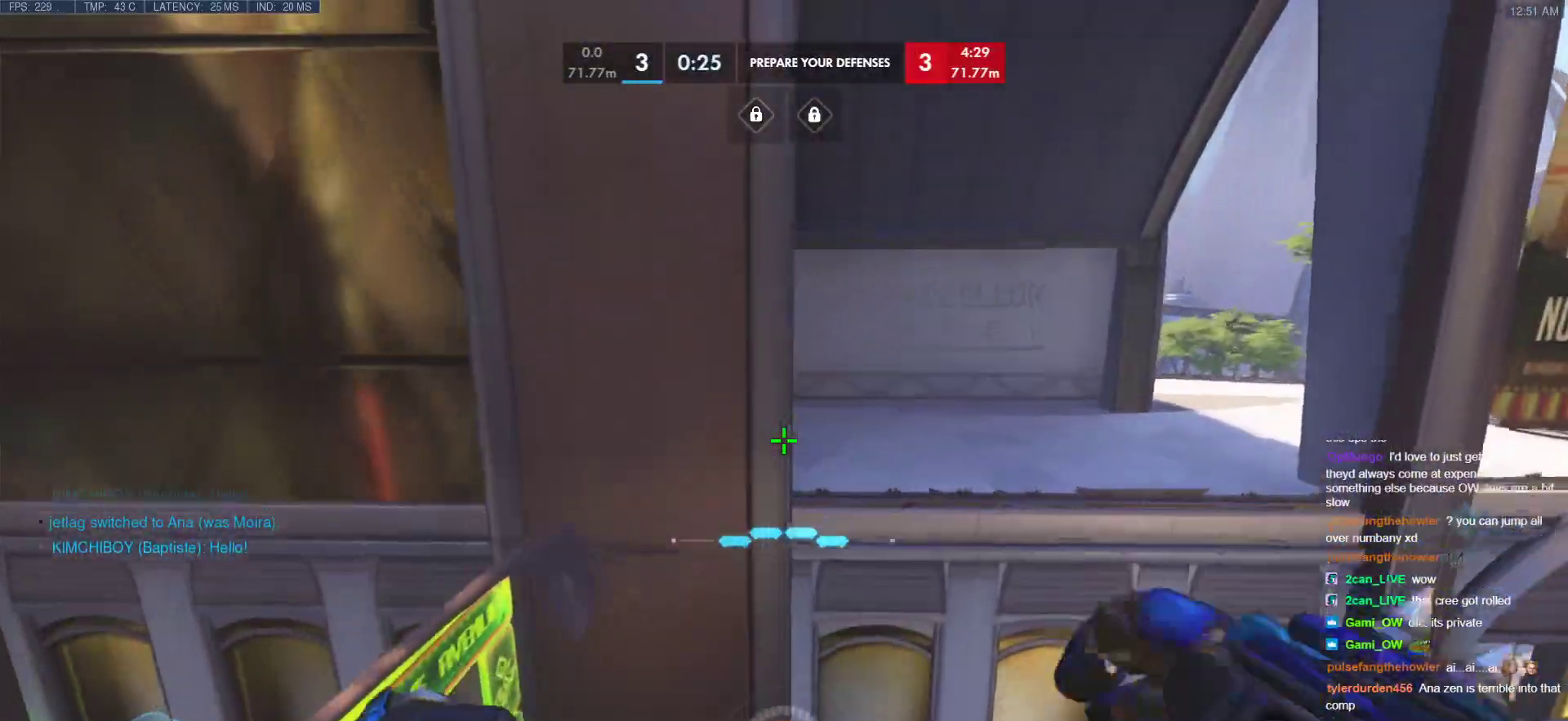
{"keys": ["d", "w"], "mouse": ["right"], "events": [[17, "space", "up"]]}
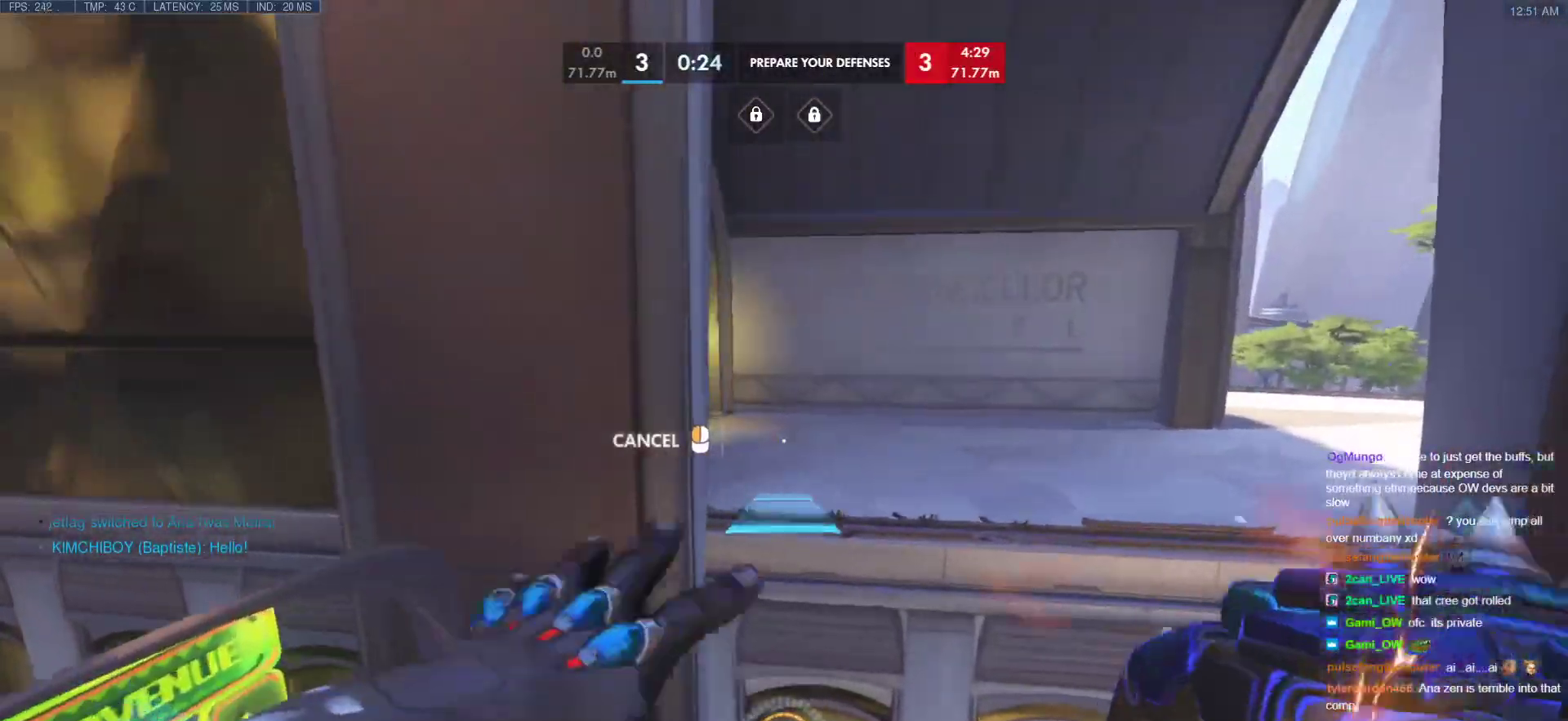
{"keys": ["w"], "mouse": [], "events": [[222, "mouse_right", "up"], [273, "d", "up"]]}
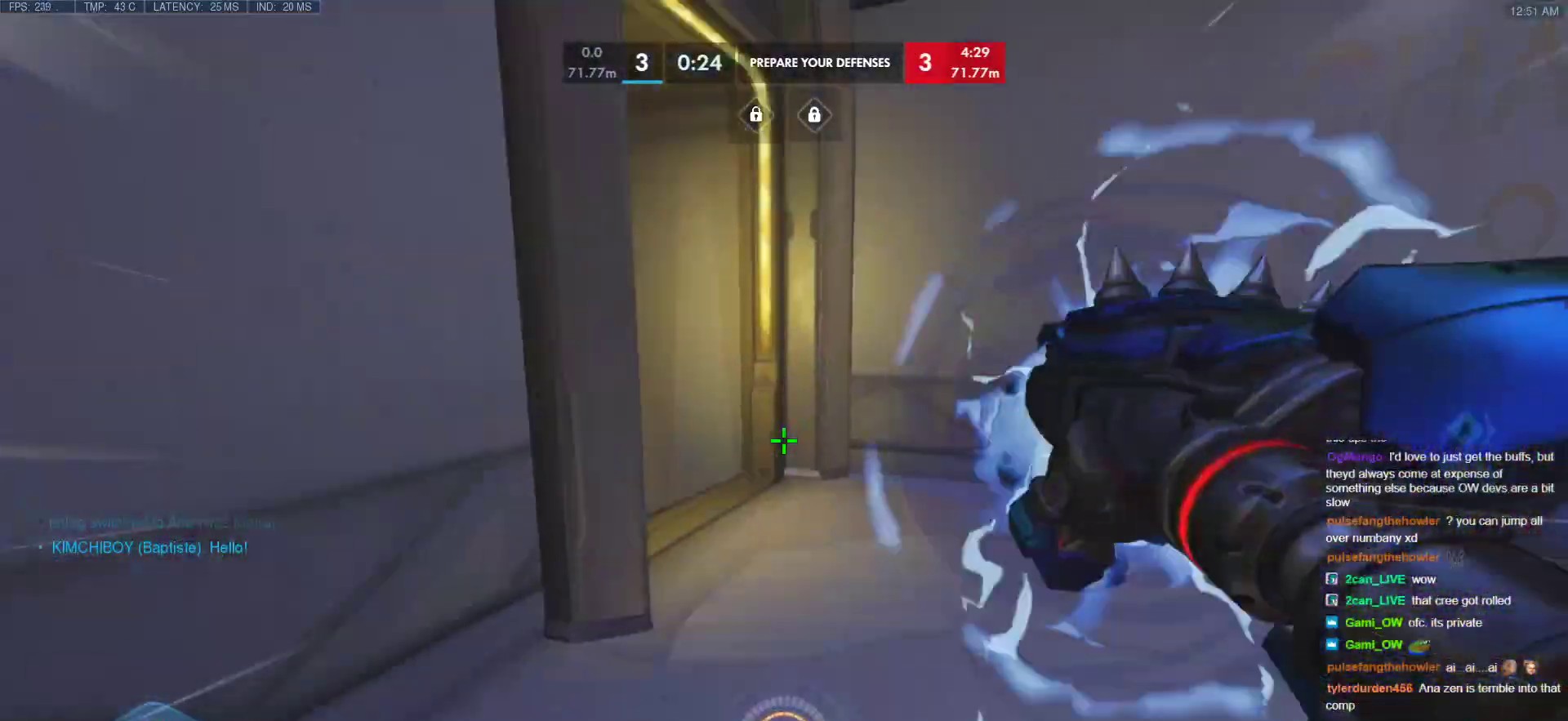
{"keys": ["w"], "mouse": [], "events": [[290, "d", "down"], [376, "d", "up"]]}